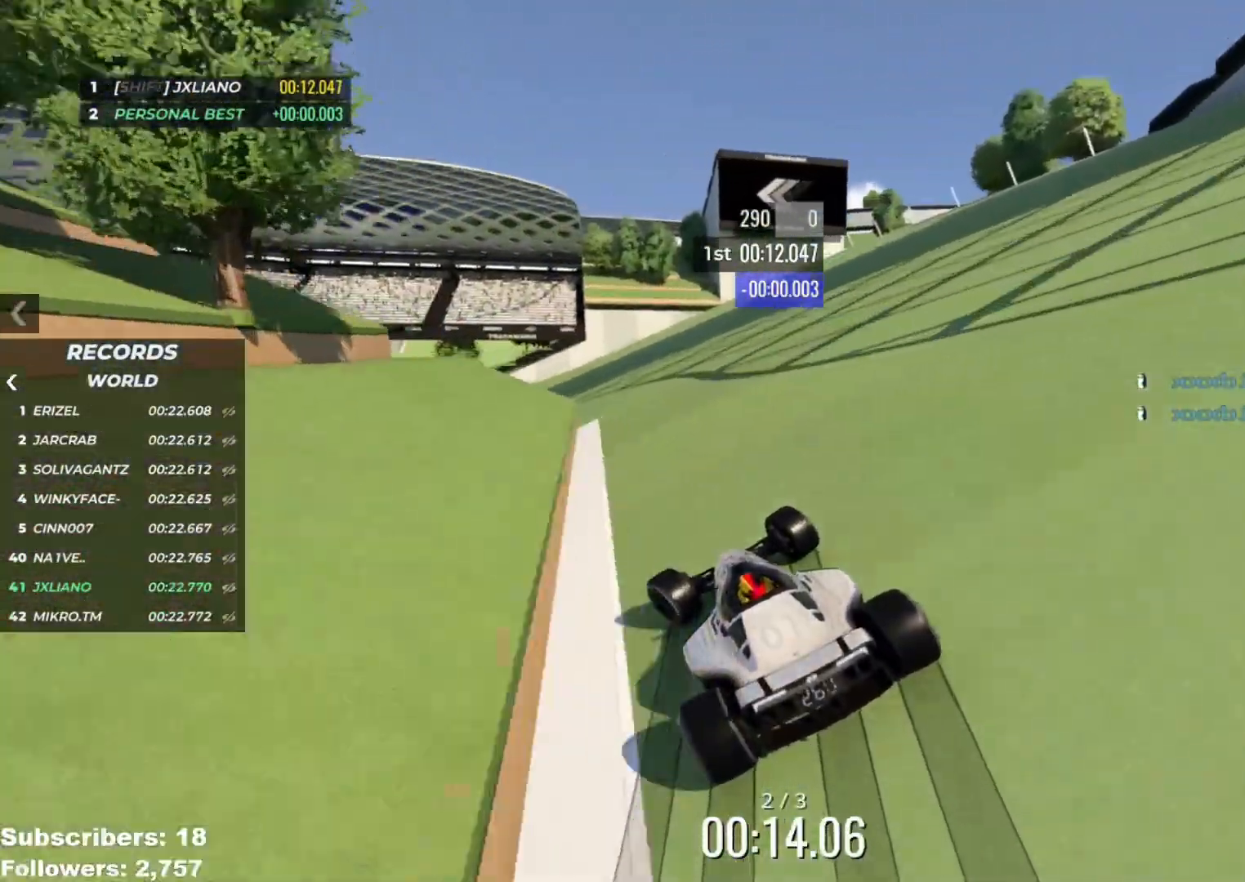
Gameplay with keyboard; each line is a JSON object with the keys held at the frame after it. "events" lists presses ("down") and releases ("up") of "down", "left", "right" and "up" between this image and that frame as [ms after this image, input, new state], when the widget could be followed in between. No other keys are recorded. Mouse input is not recorded.
{"keys": ["up"], "events": [[67, "left", "up"], [167, "left", "down"], [250, "left", "up"], [317, "left", "down"], [400, "left", "up"]]}
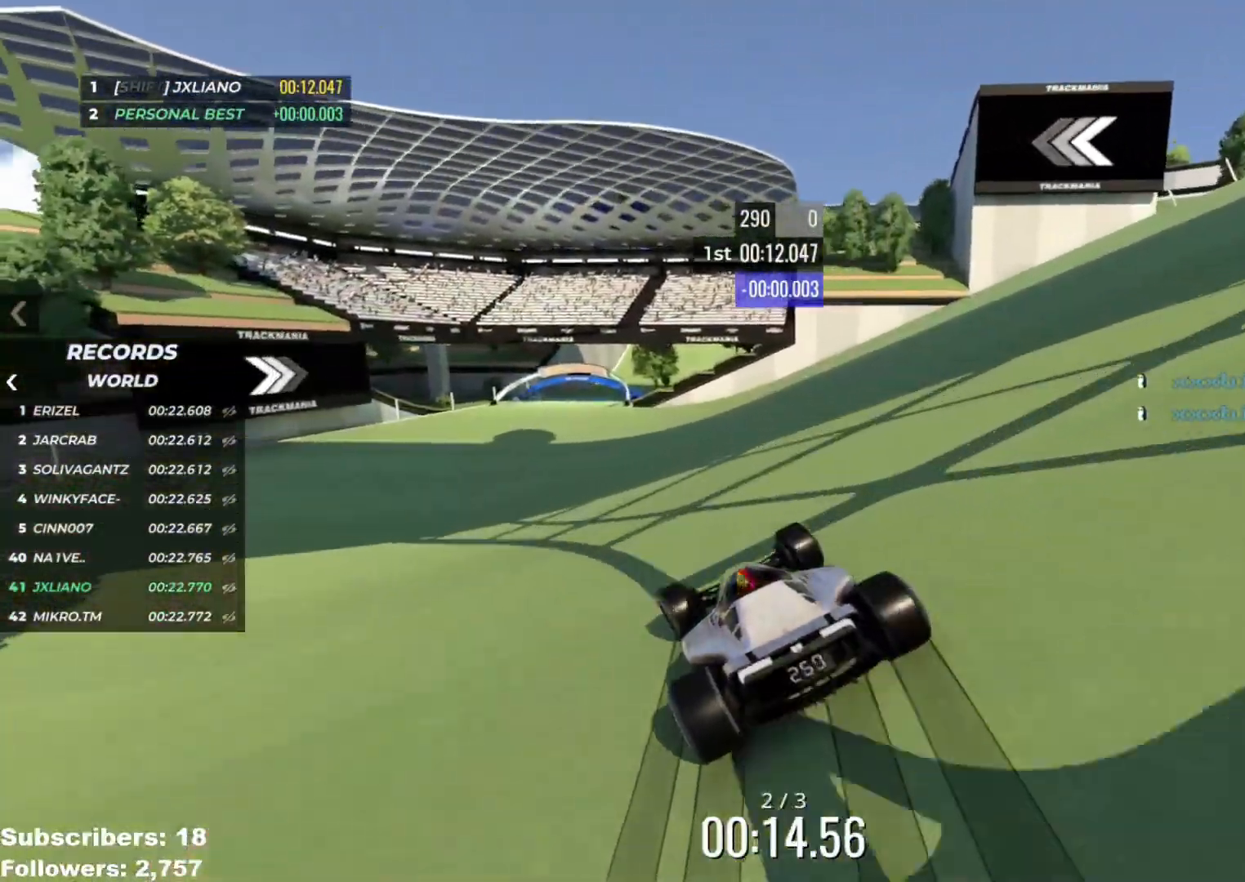
{"keys": ["up"], "events": [[67, "left", "down"], [167, "left", "up"], [217, "left", "down"], [317, "left", "up"]]}
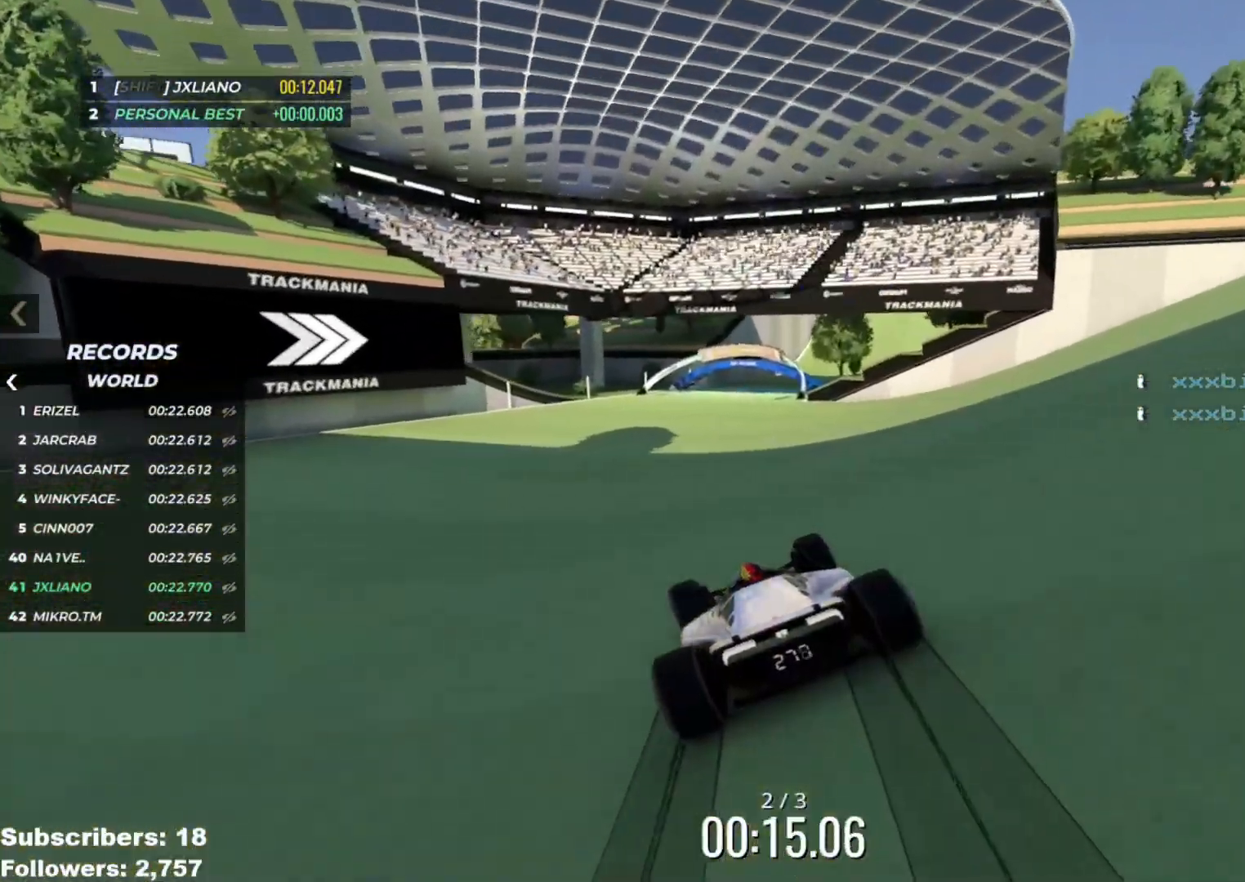
{"keys": ["right", "up"], "events": [[100, "right", "down"]]}
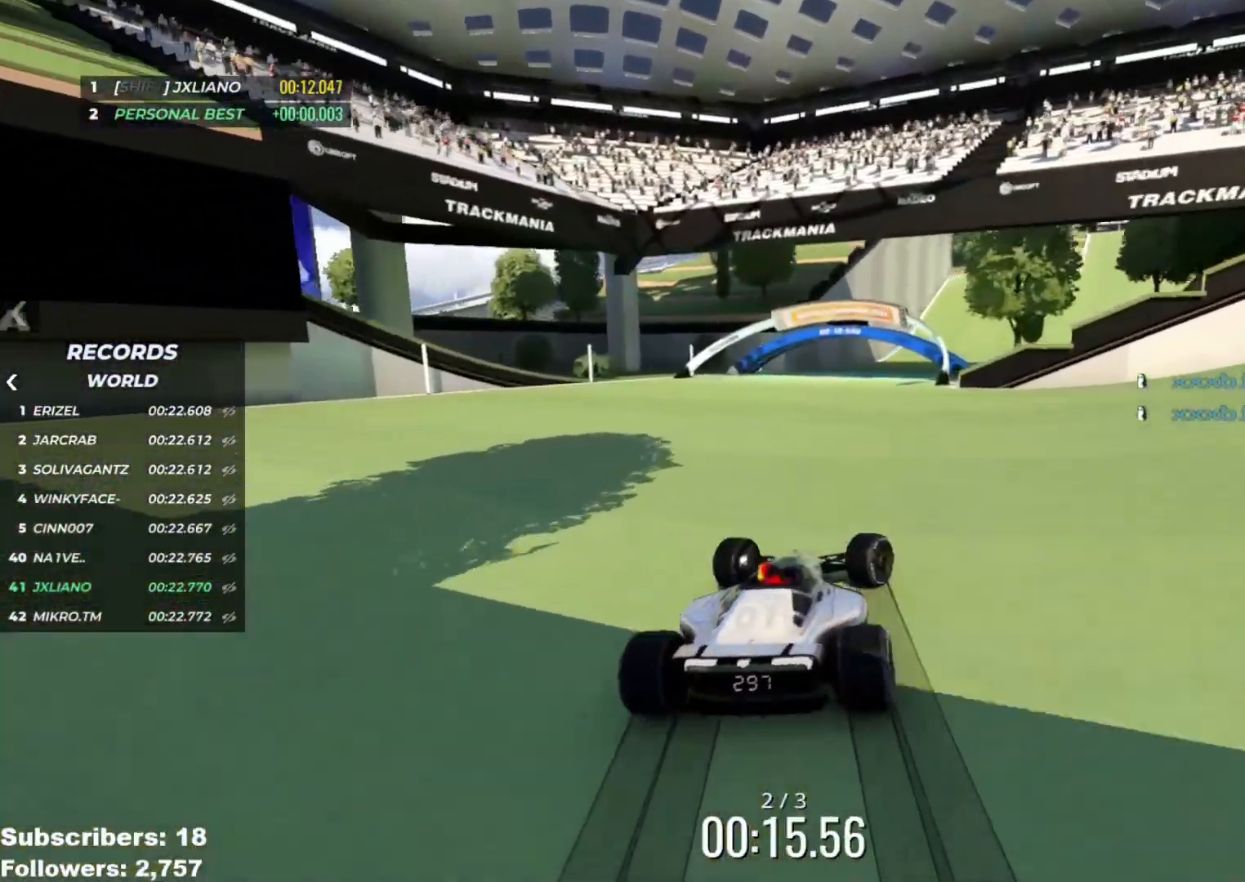
{"keys": ["right", "up"], "events": []}
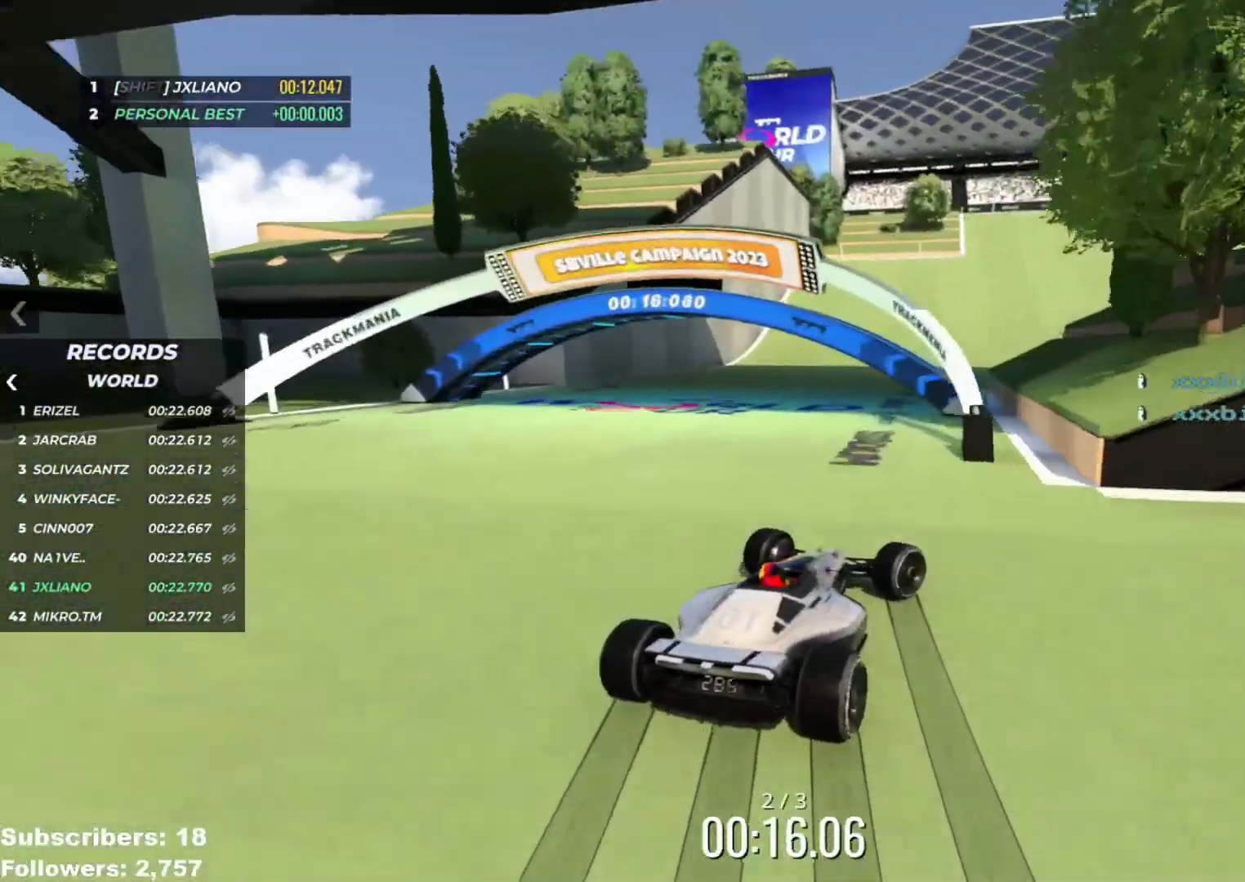
{"keys": ["up"], "events": [[284, "right", "up"], [367, "right", "down"], [467, "right", "up"]]}
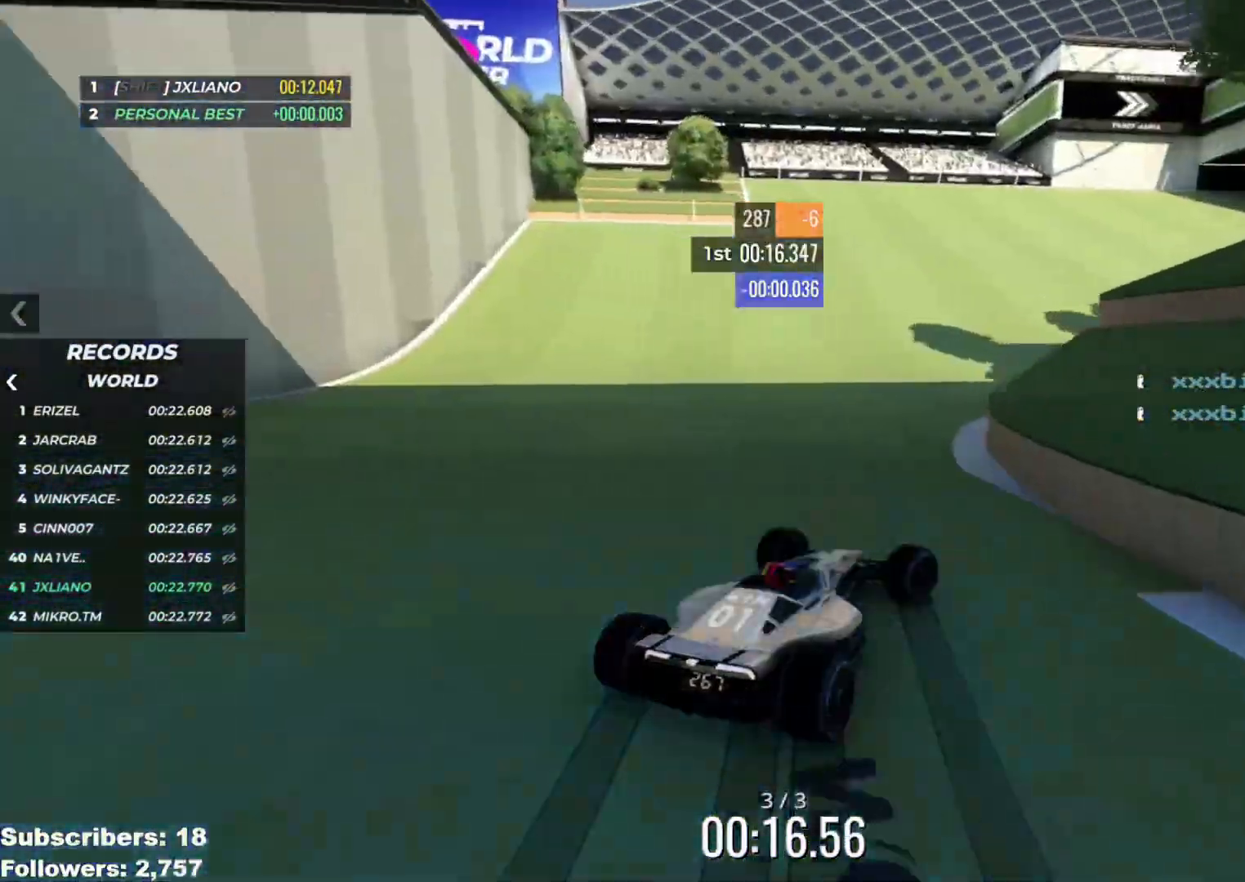
{"keys": ["right", "up"], "events": [[50, "right", "down"], [167, "right", "up"], [251, "right", "down"], [317, "right", "up"], [418, "right", "down"]]}
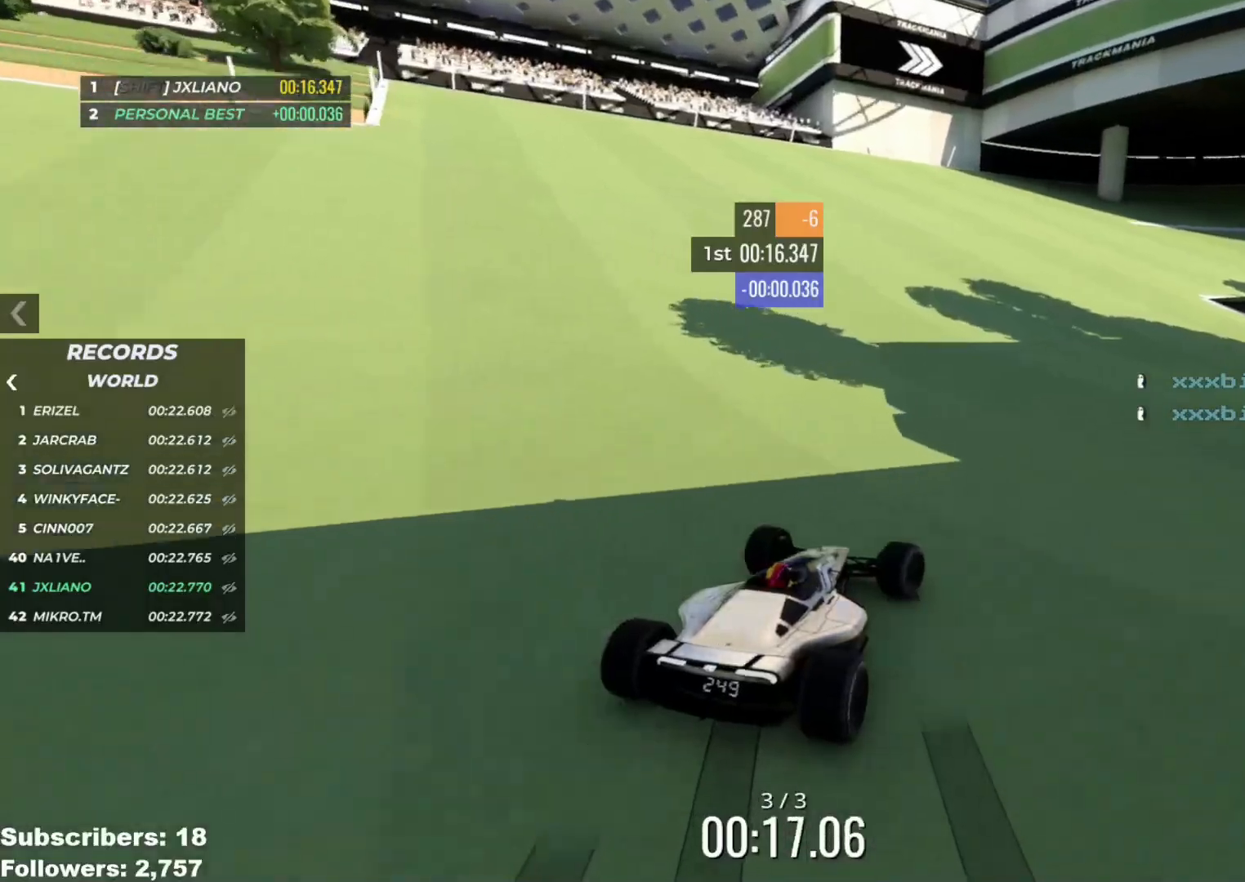
{"keys": ["right", "up"], "events": [[33, "right", "up"], [117, "right", "down"], [217, "right", "up"], [267, "right", "down"], [417, "right", "up"], [467, "right", "down"]]}
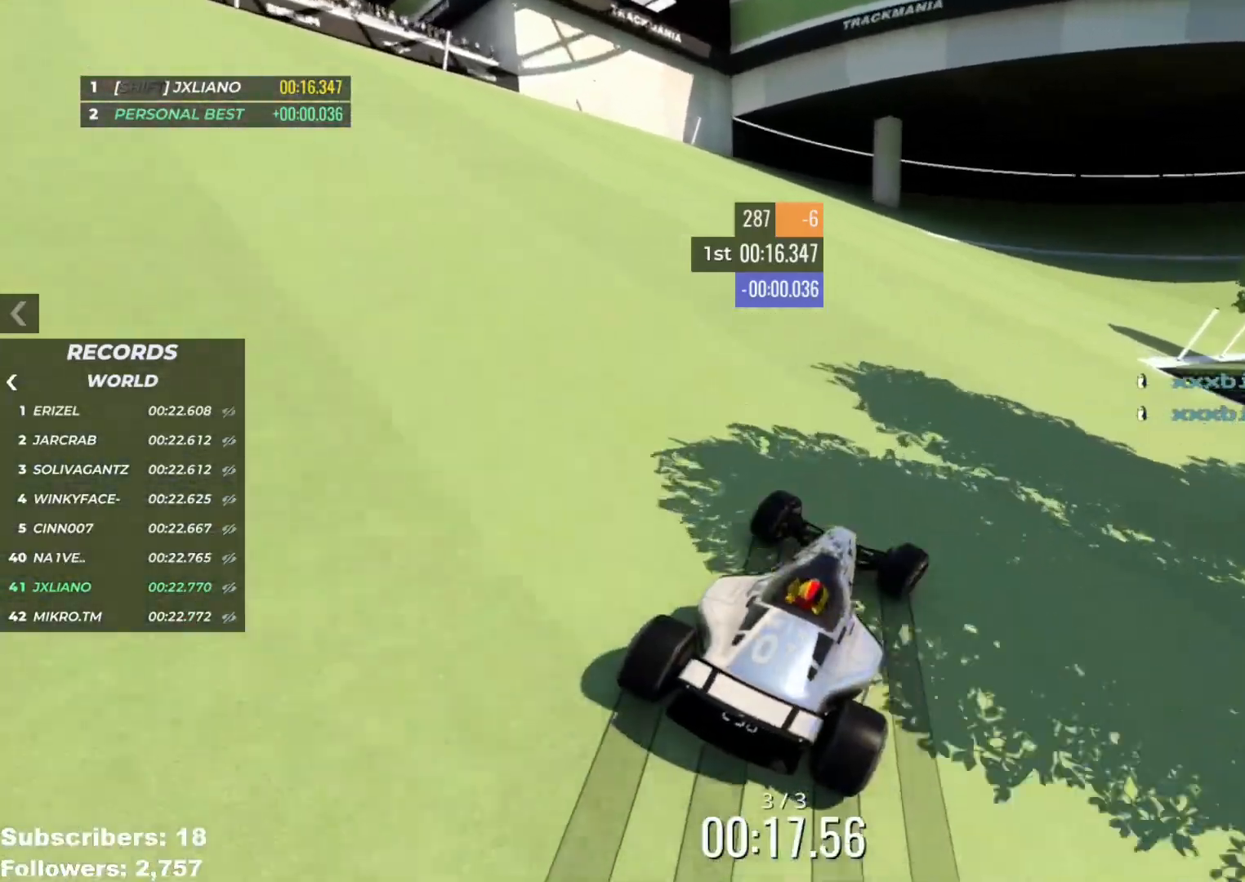
{"keys": ["up"], "events": [[267, "right", "up"], [351, "right", "down"], [468, "right", "up"]]}
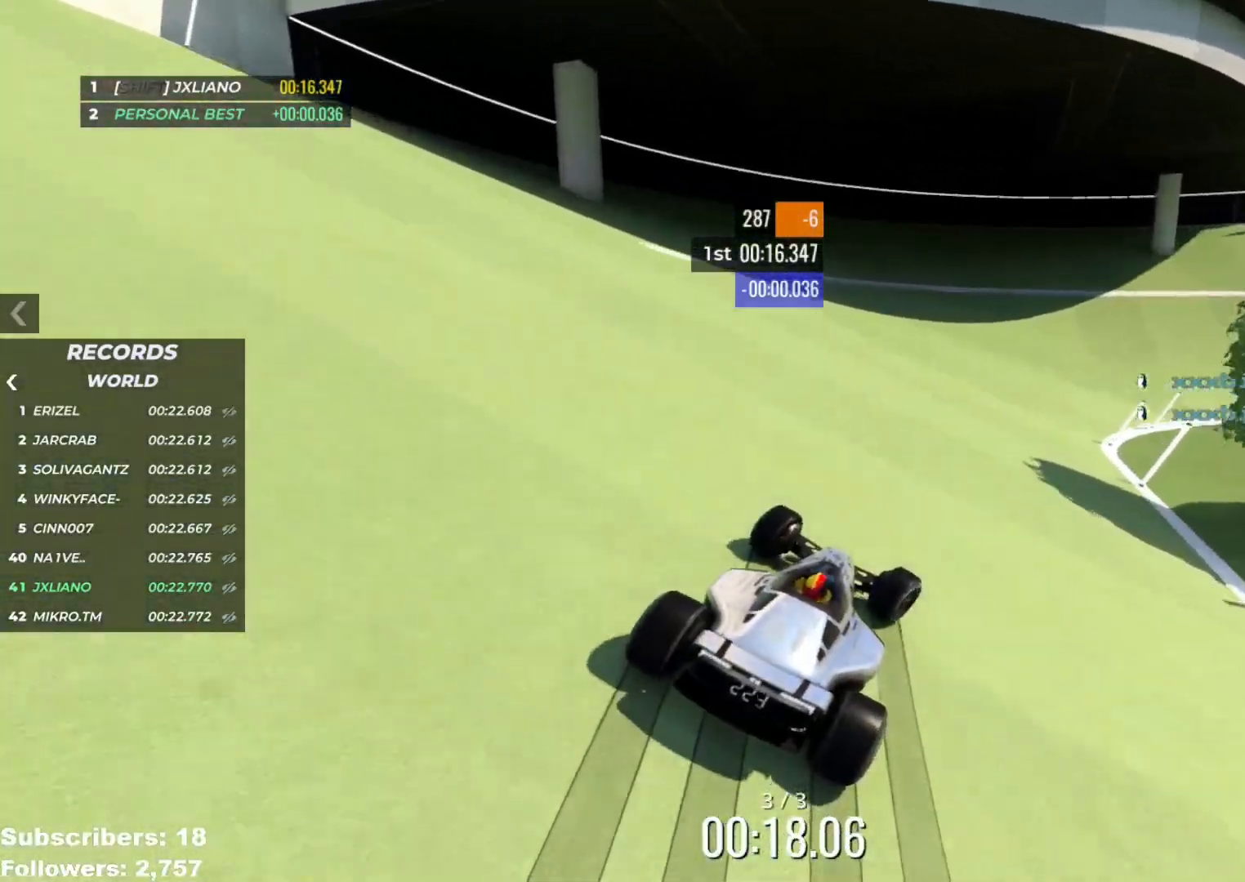
{"keys": ["right", "up"], "events": [[33, "right", "down"], [167, "right", "up"], [217, "right", "down"], [350, "right", "up"], [417, "right", "down"]]}
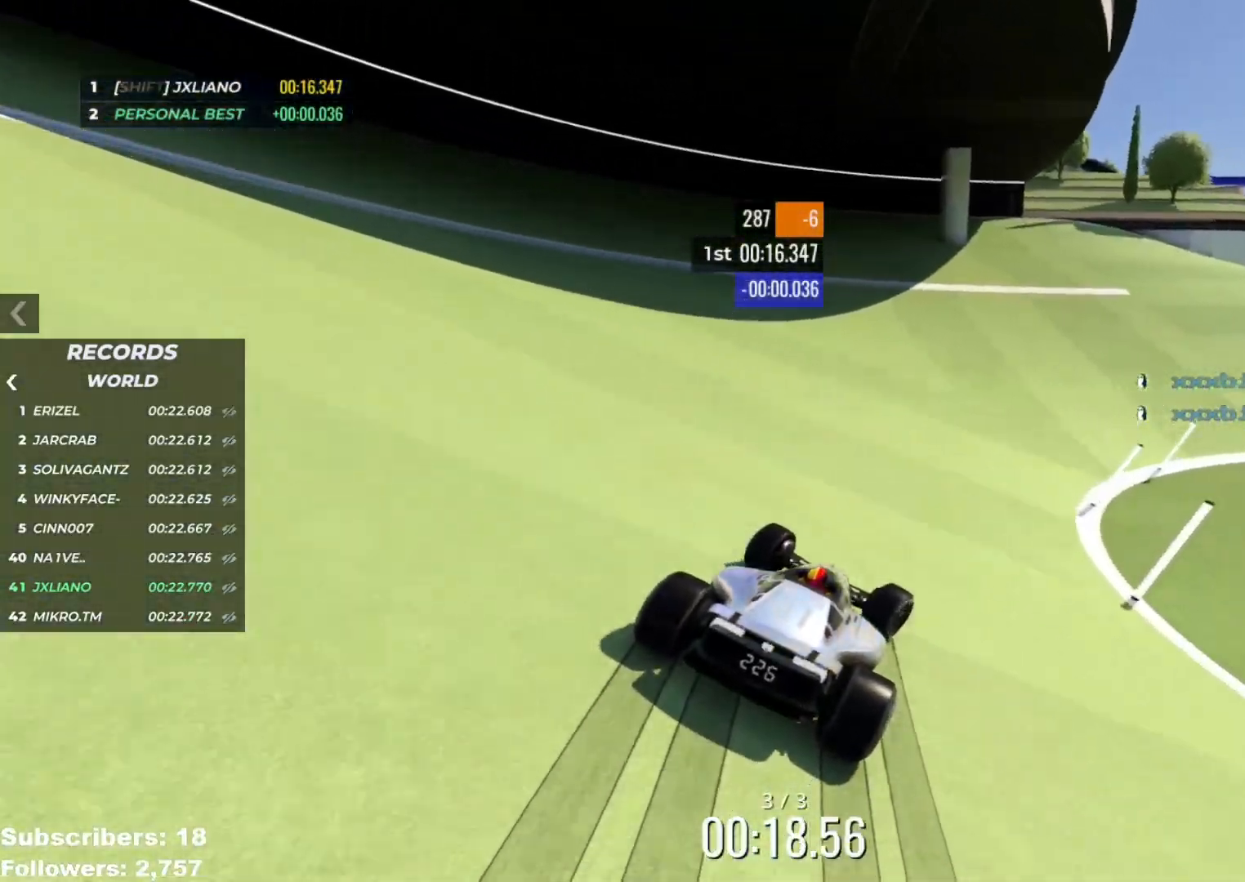
{"keys": ["right", "up"], "events": [[17, "right", "up"], [101, "right", "down"], [217, "right", "up"], [284, "right", "down"], [418, "right", "up"], [501, "right", "down"]]}
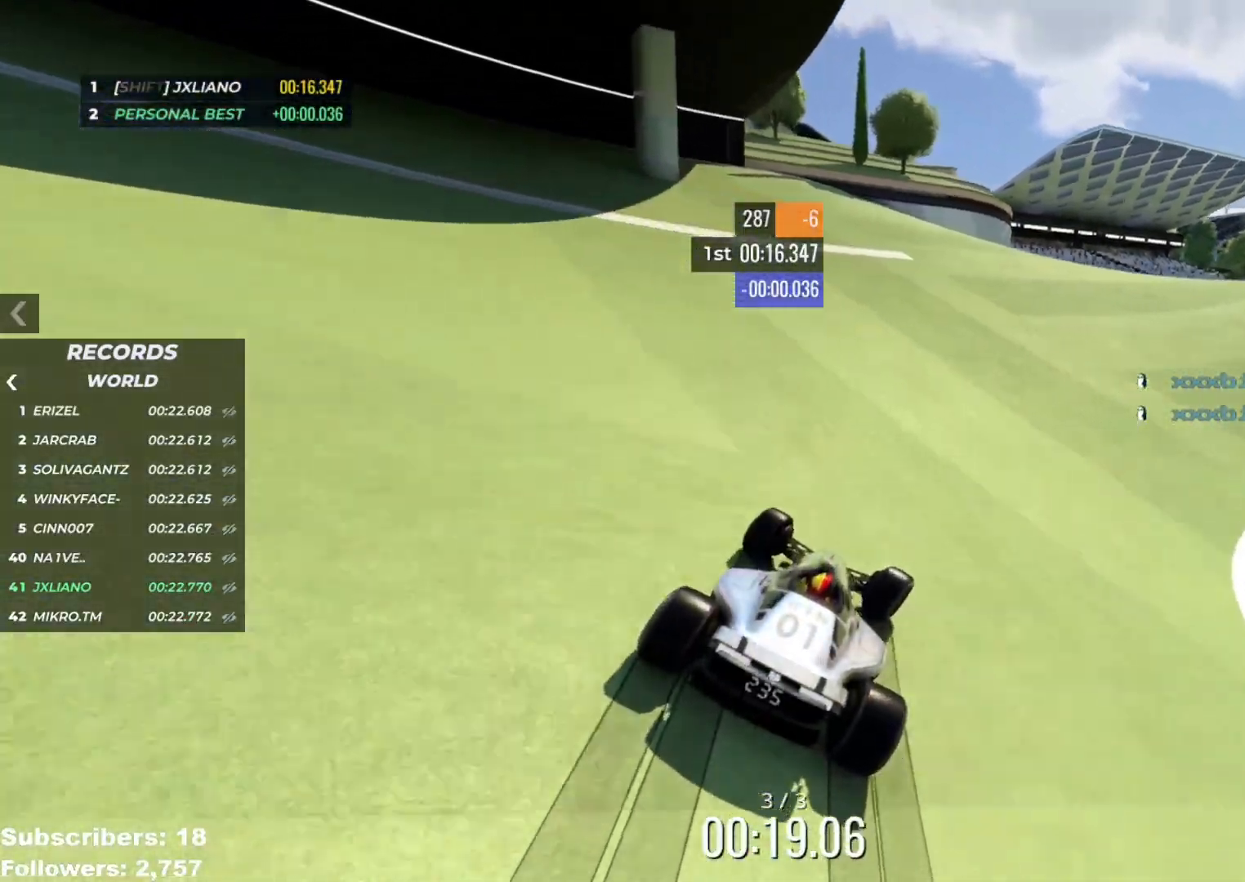
{"keys": ["right", "up"], "events": [[100, "right", "up"], [167, "right", "down"], [300, "right", "up"], [350, "right", "down"]]}
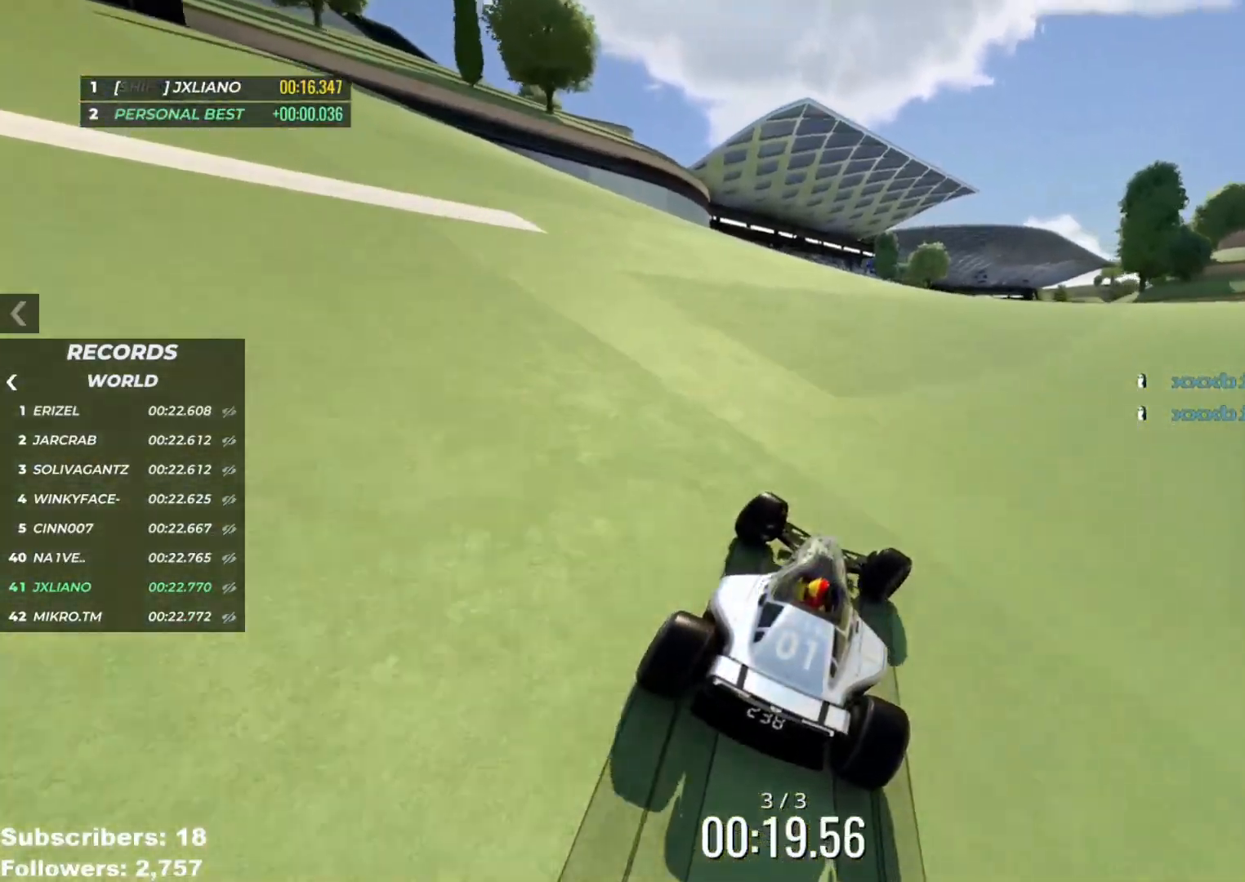
{"keys": ["up"], "events": [[50, "right", "up"], [184, "right", "down"], [284, "right", "up"], [401, "right", "down"], [468, "right", "up"]]}
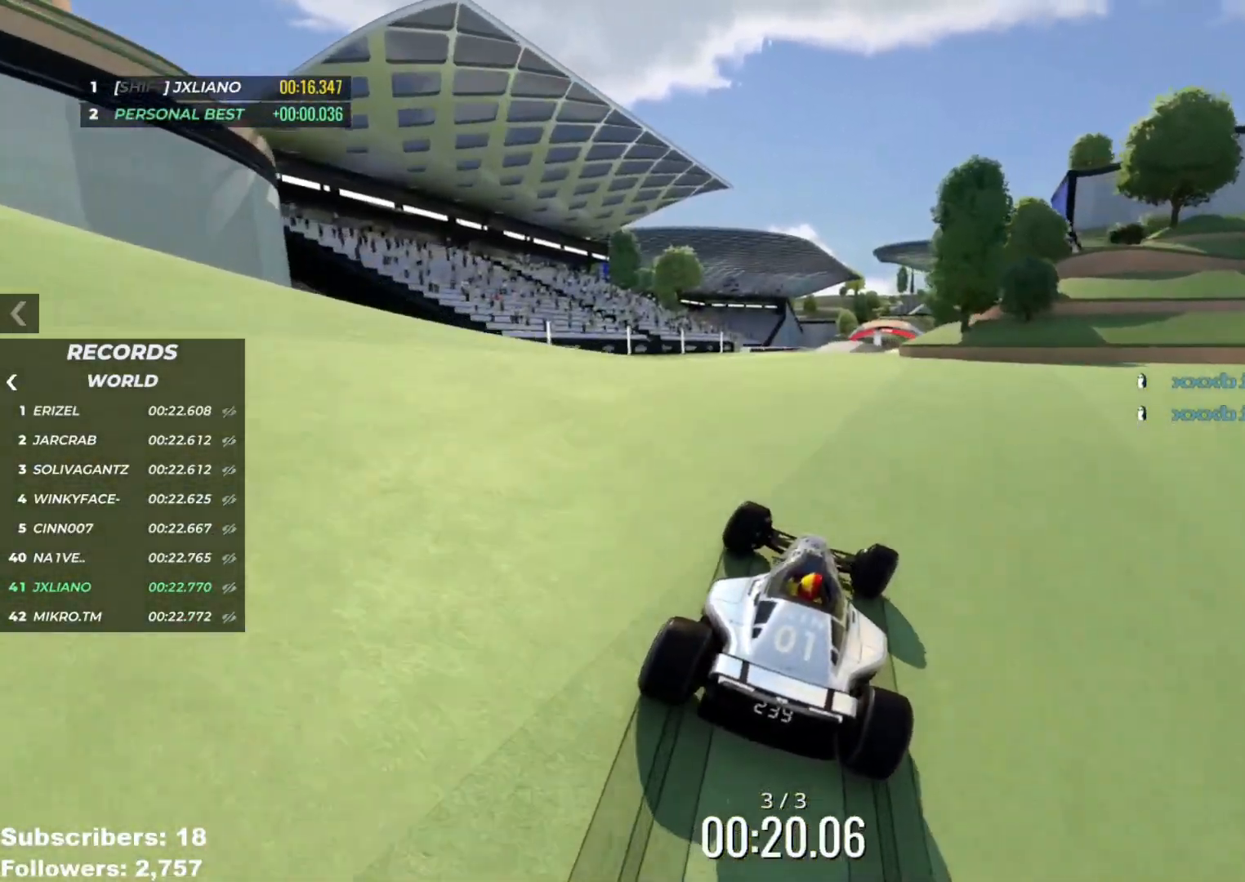
{"keys": ["up"], "events": [[317, "left", "down"], [484, "left", "up"]]}
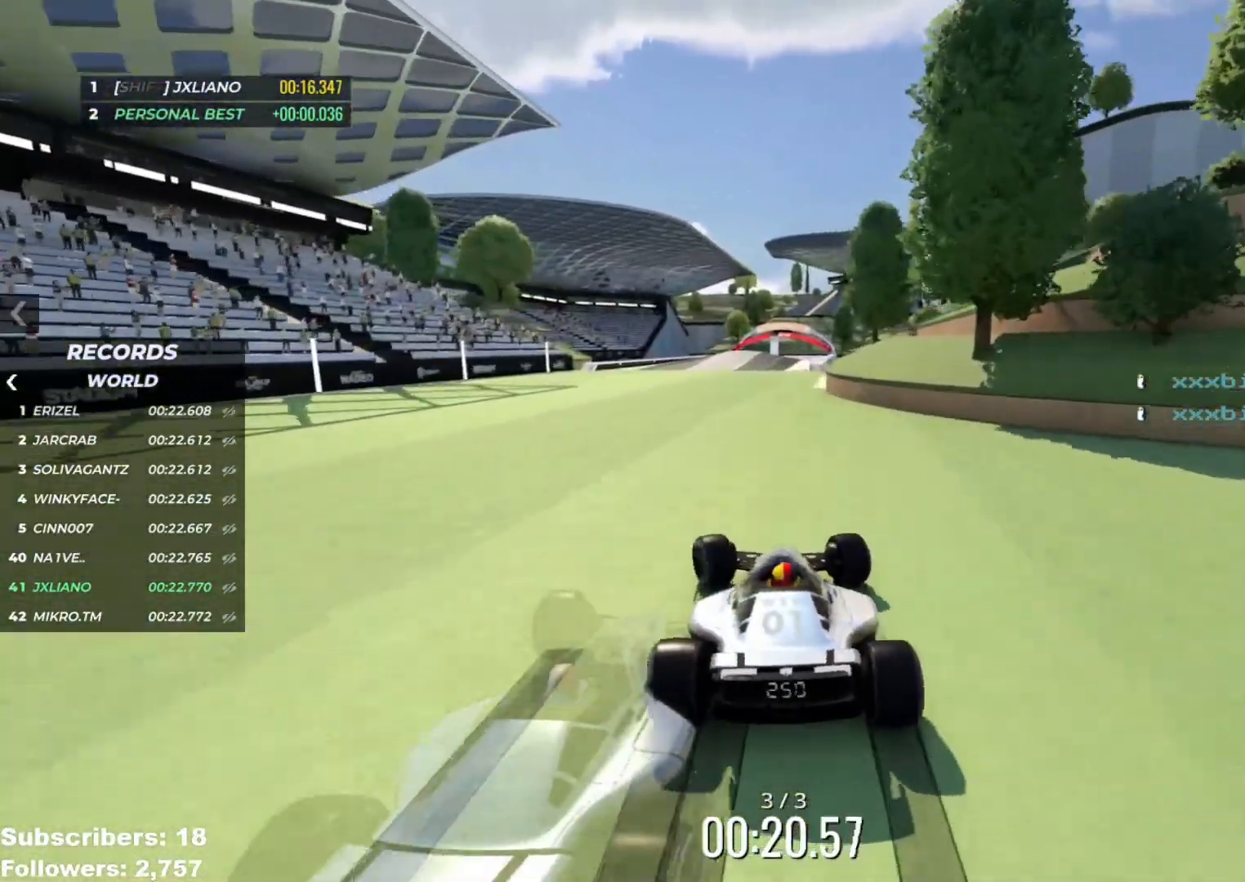
{"keys": ["up"], "events": [[101, "right", "down"], [317, "right", "up"]]}
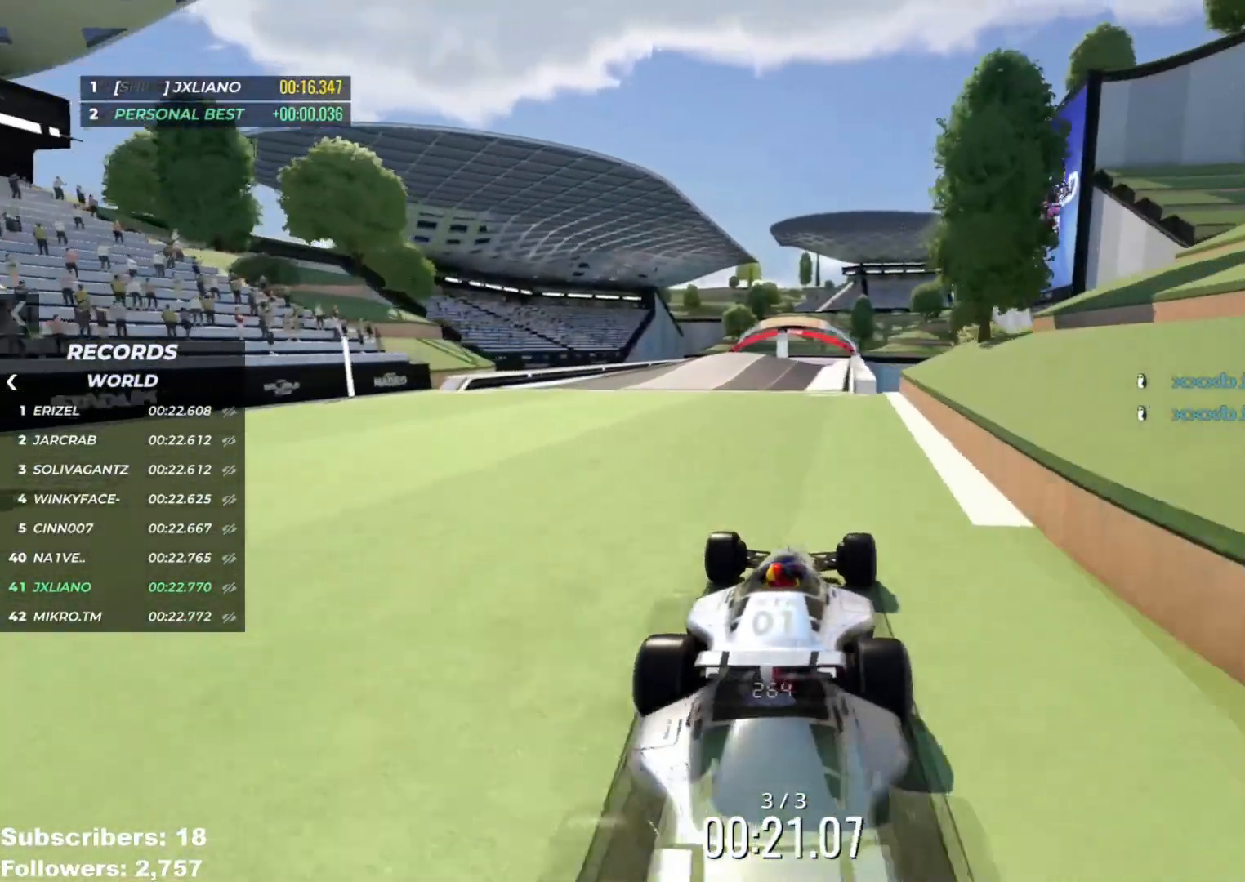
{"keys": ["up"], "events": [[384, "left", "down"], [400, "left", "up"]]}
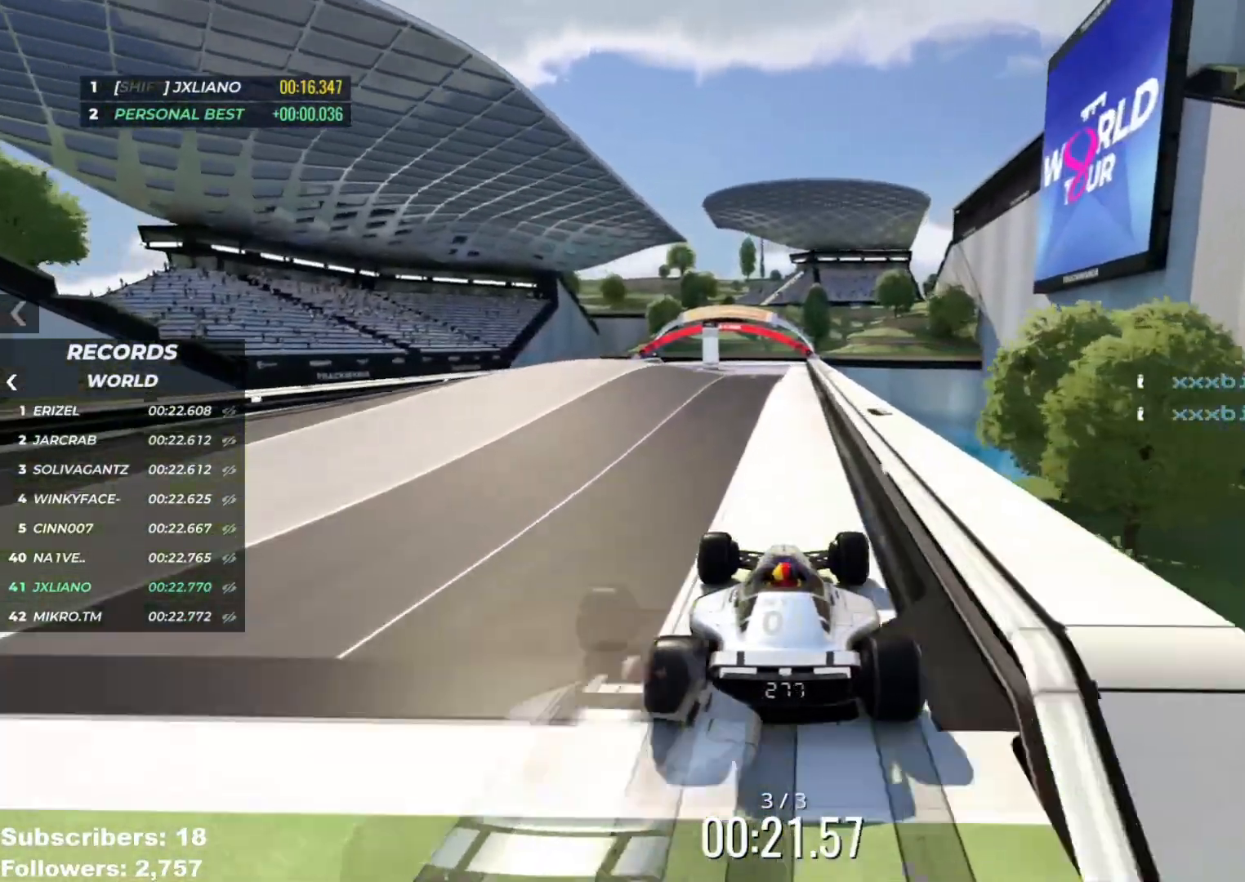
{"keys": ["up"], "events": [[101, "right", "down"], [134, "right", "up"], [267, "right", "down"], [351, "right", "up"]]}
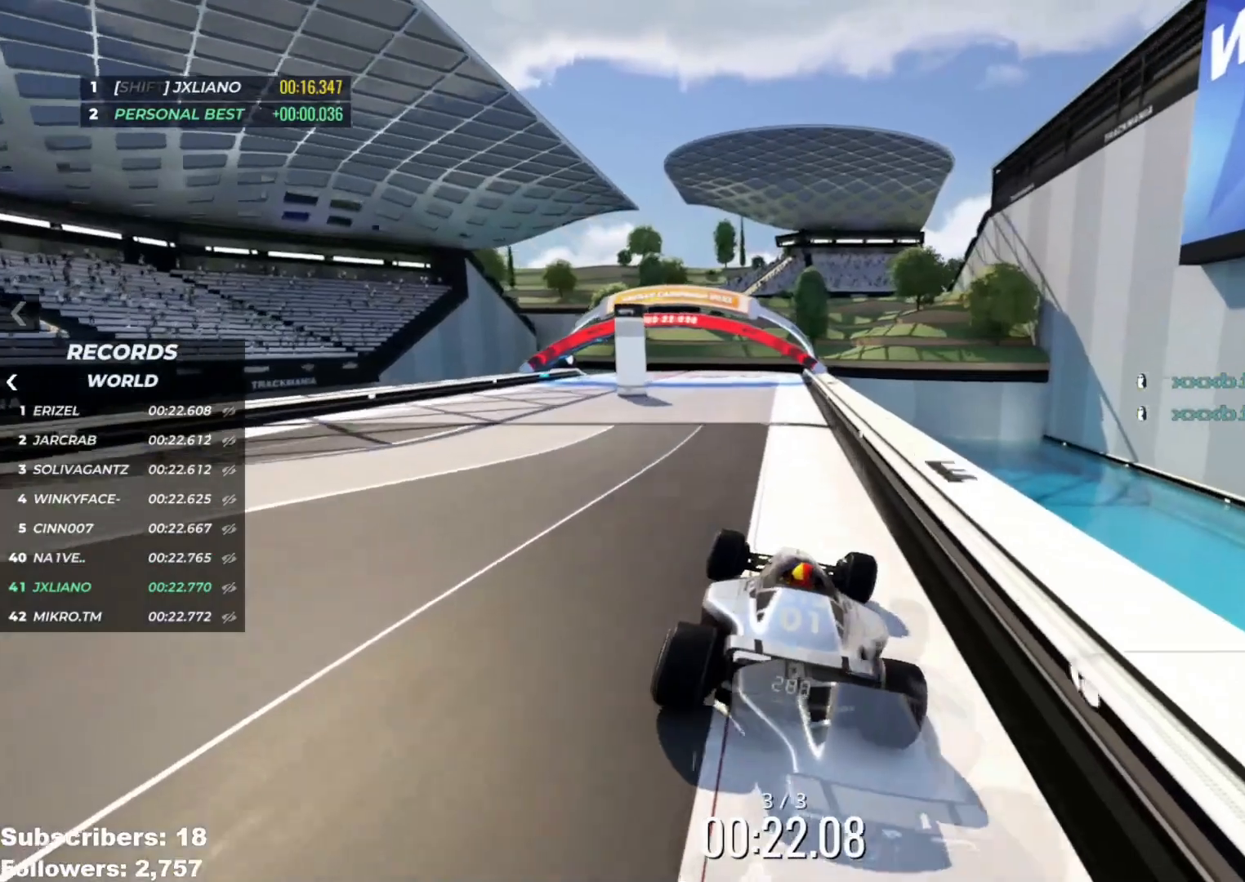
{"keys": ["up"], "events": [[17, "left", "down"], [50, "left", "up"]]}
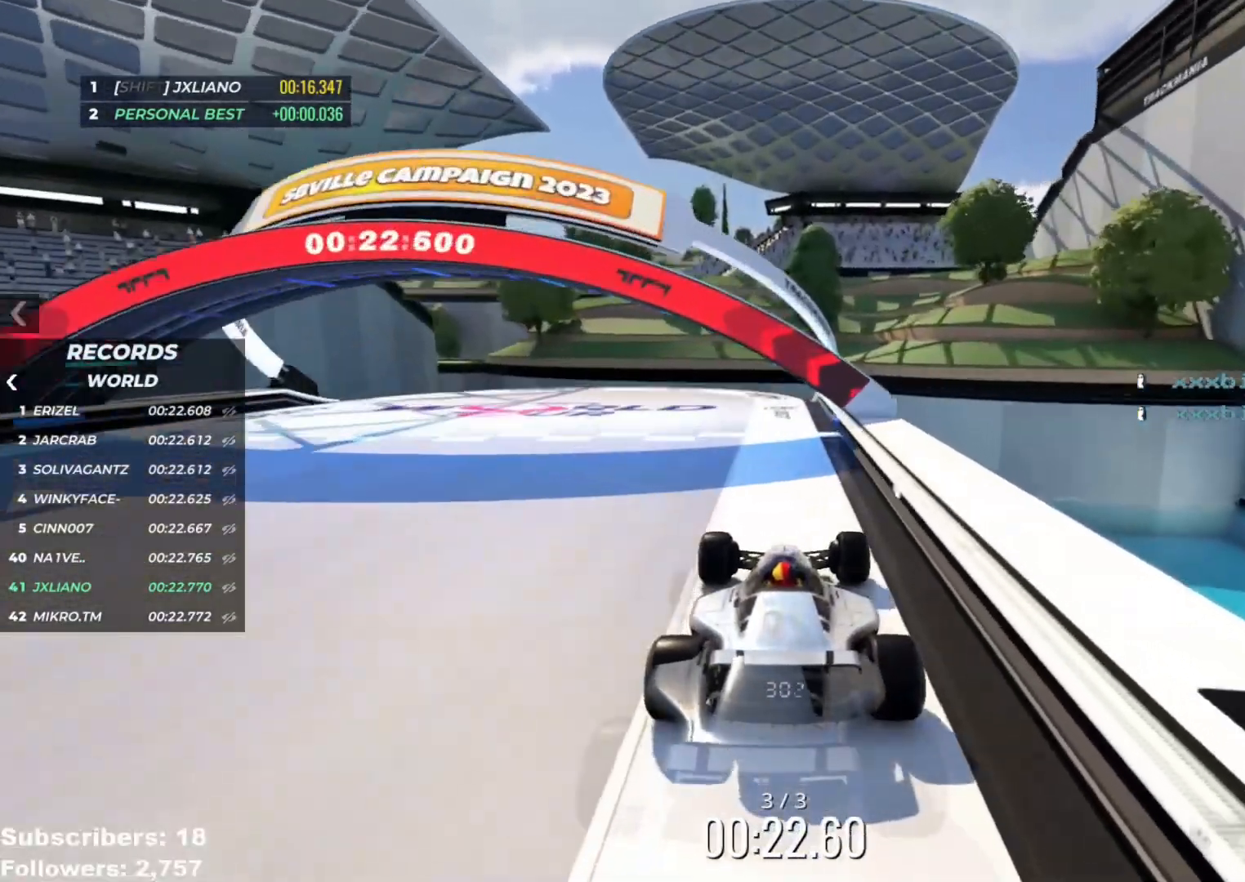
{"keys": ["up"], "events": []}
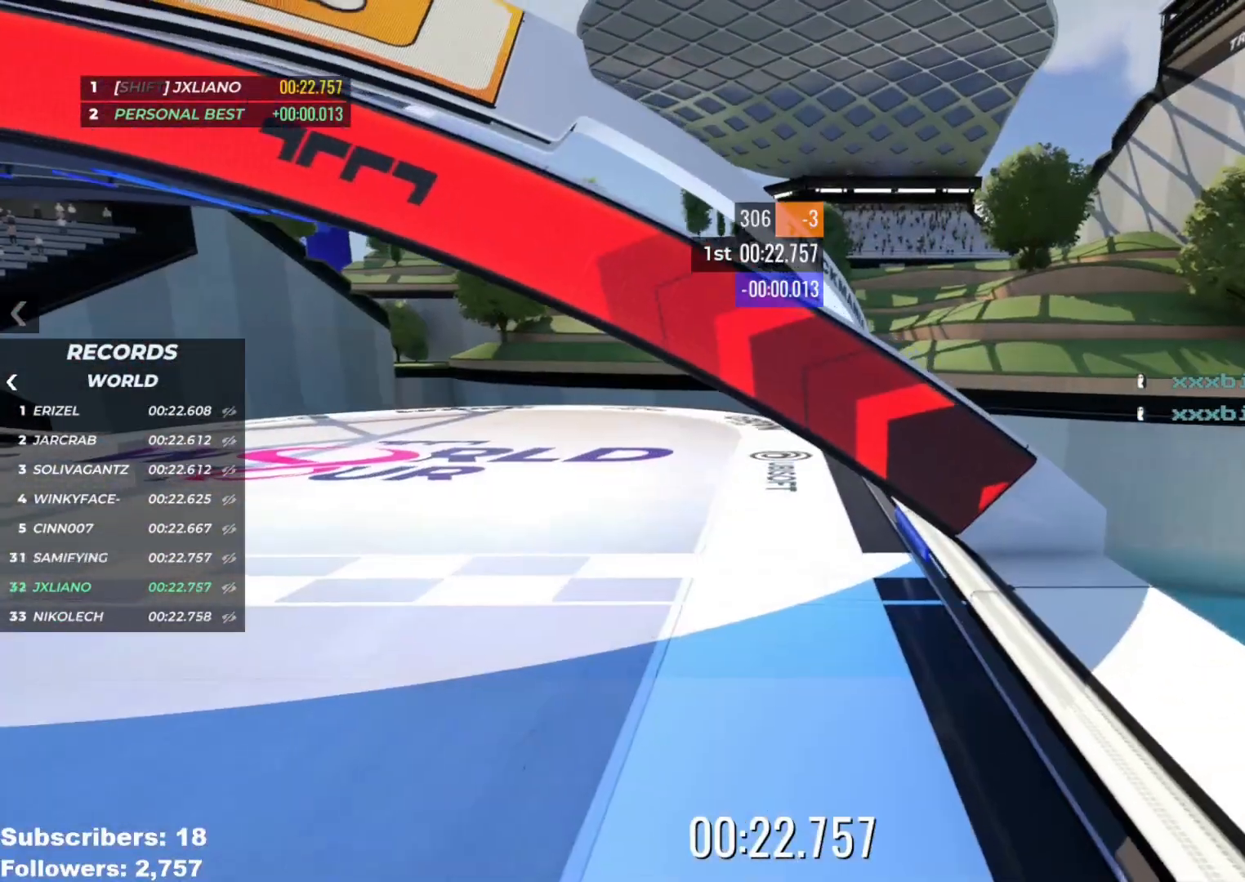
{"keys": [], "events": [[300, "up", "up"]]}
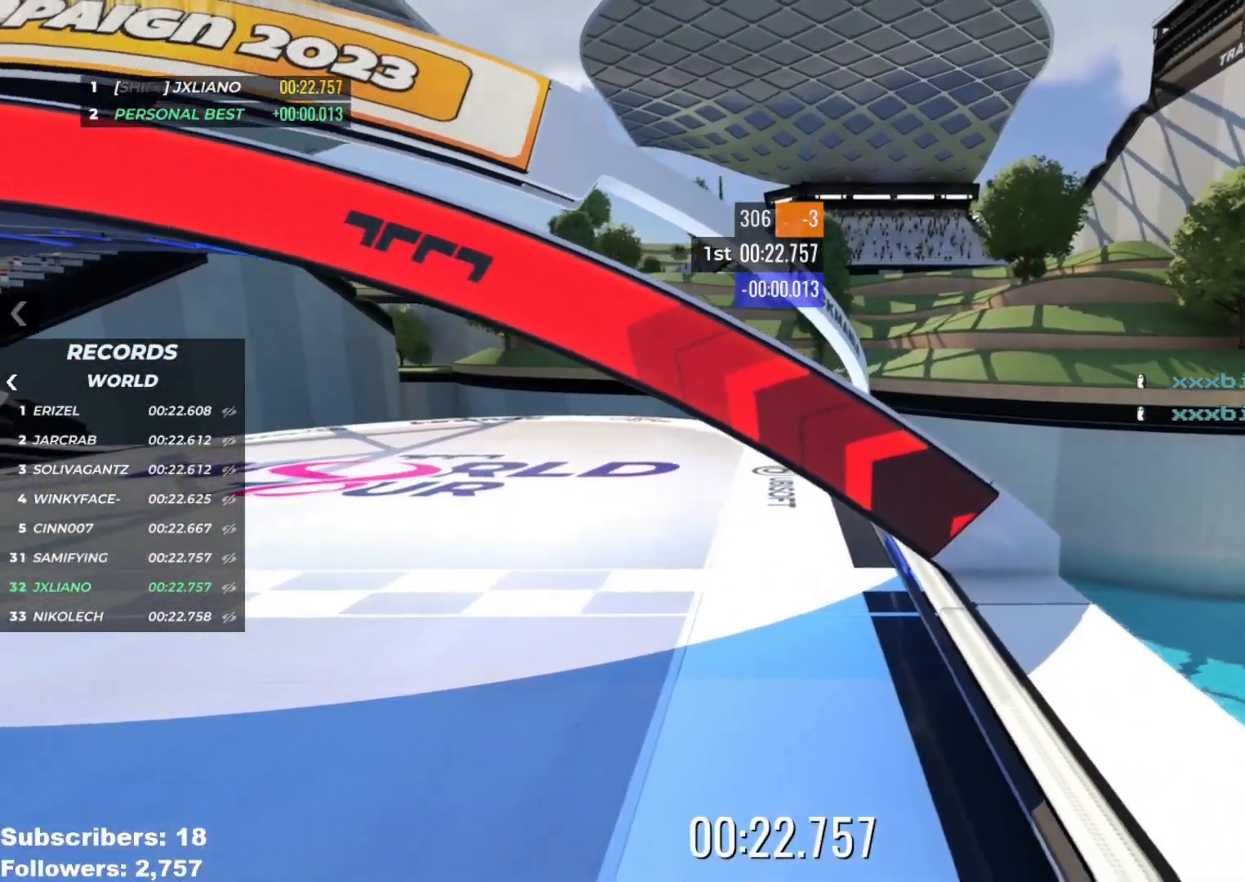
{"keys": [], "events": []}
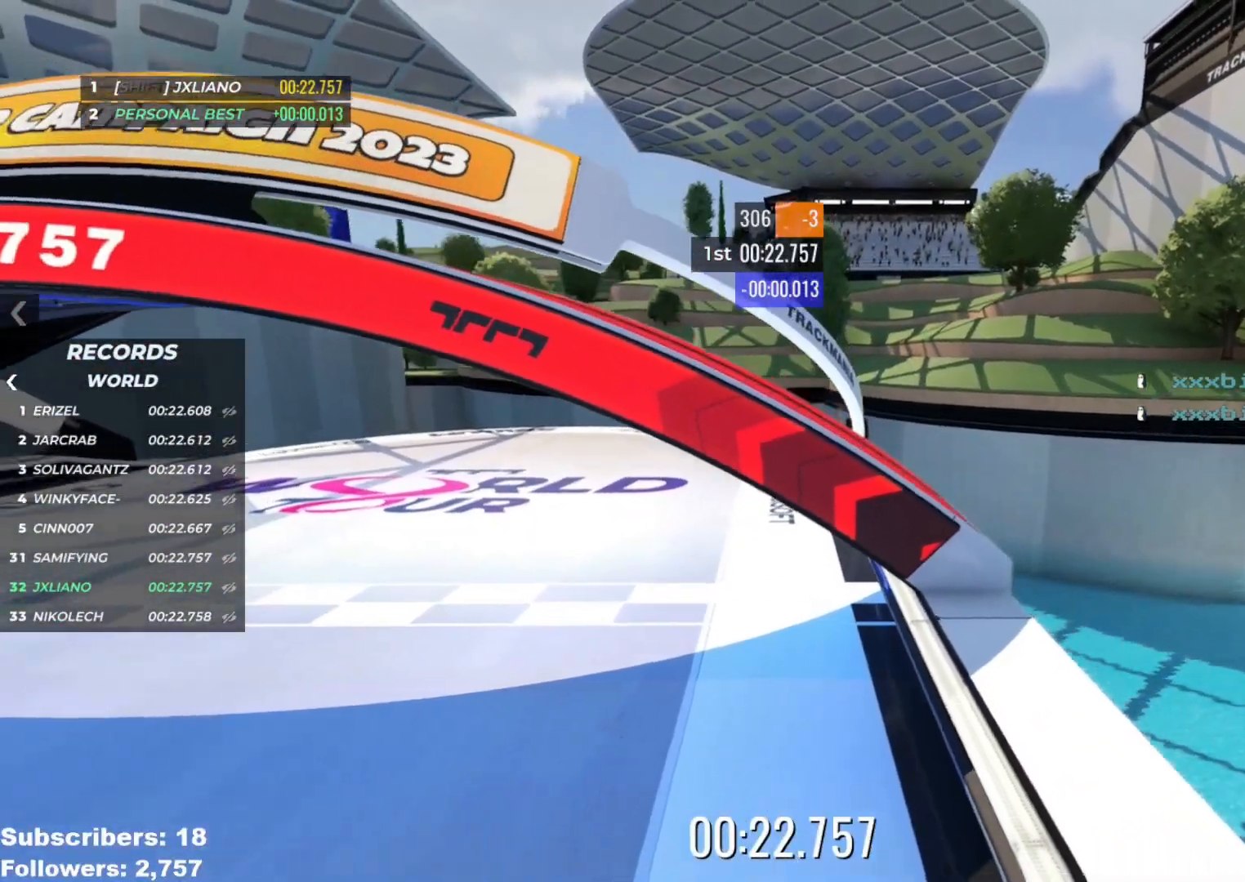
{"keys": []}
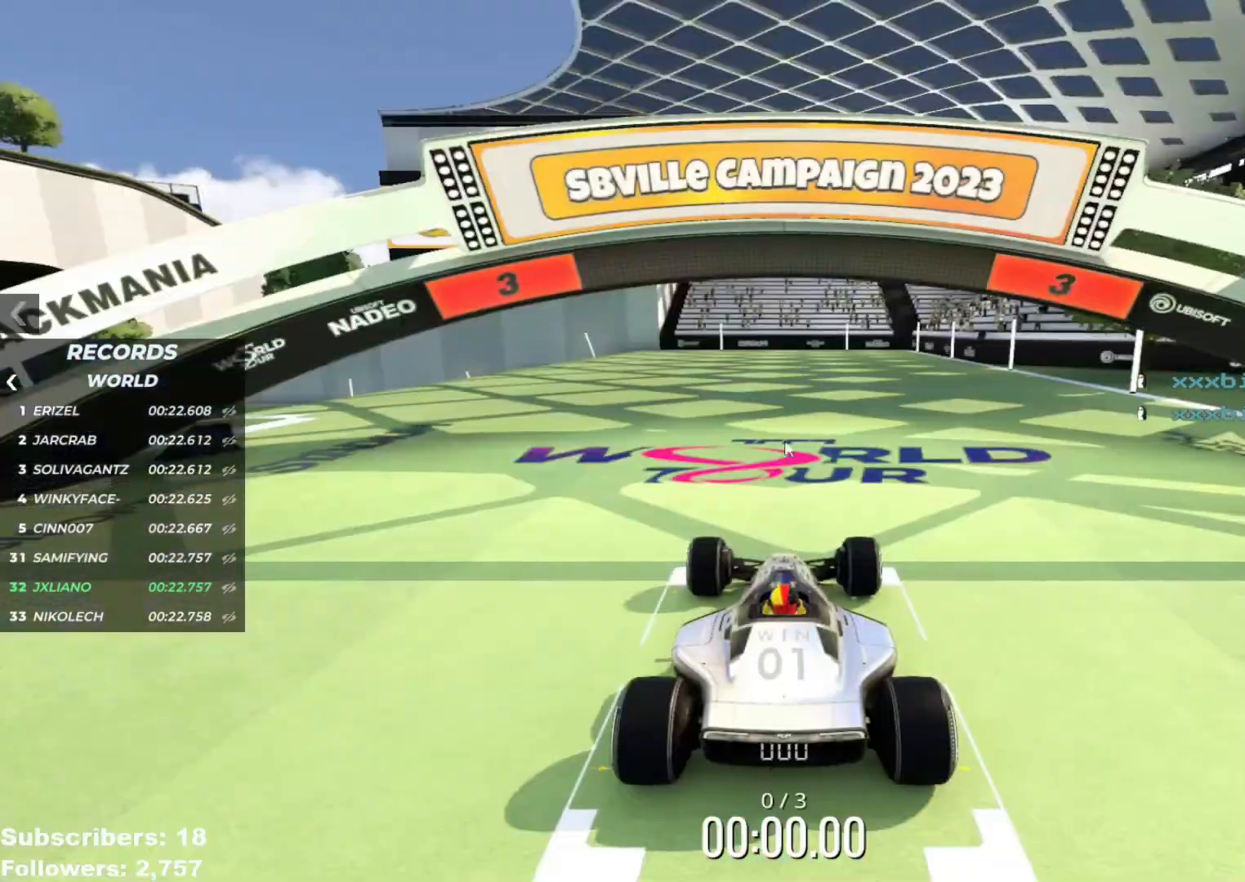
{"keys": [], "events": []}
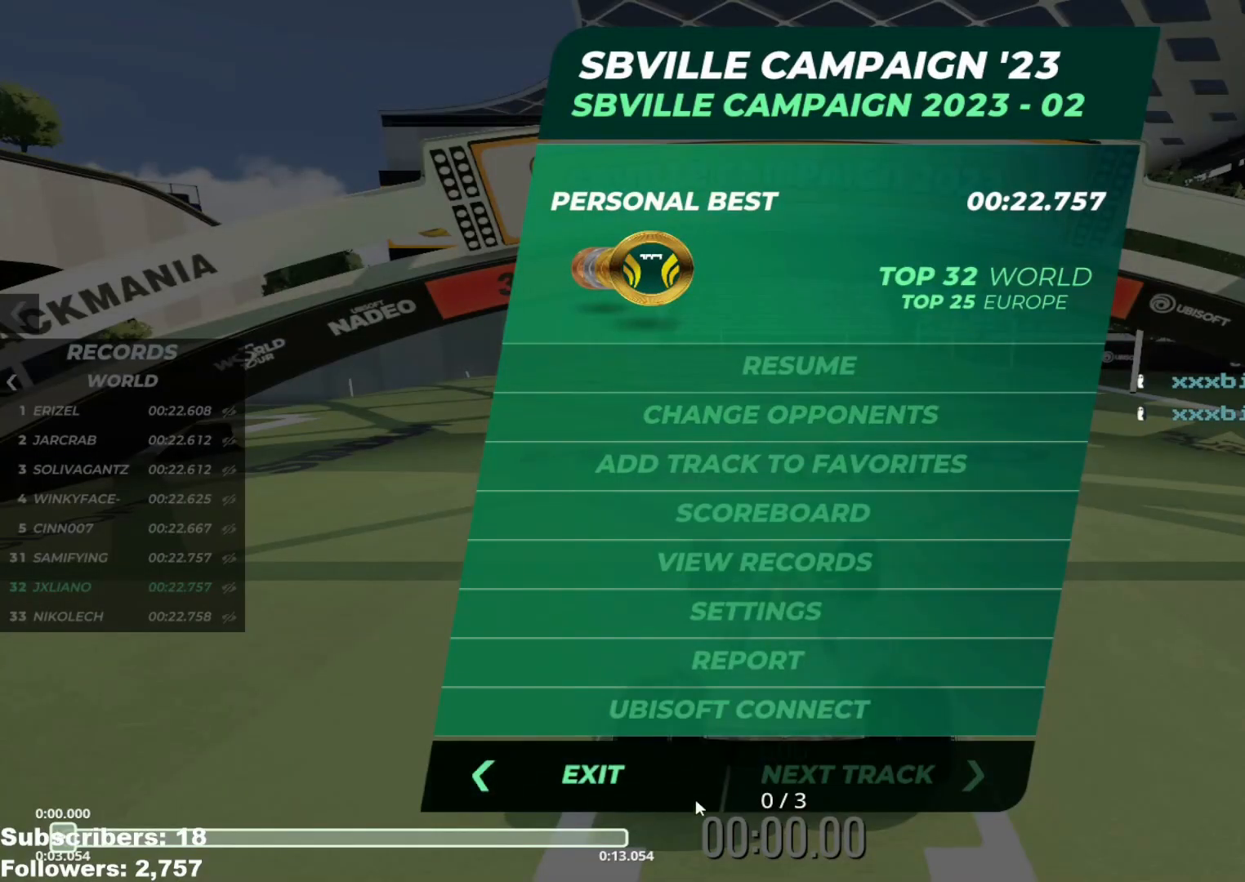
{"keys": [], "events": []}
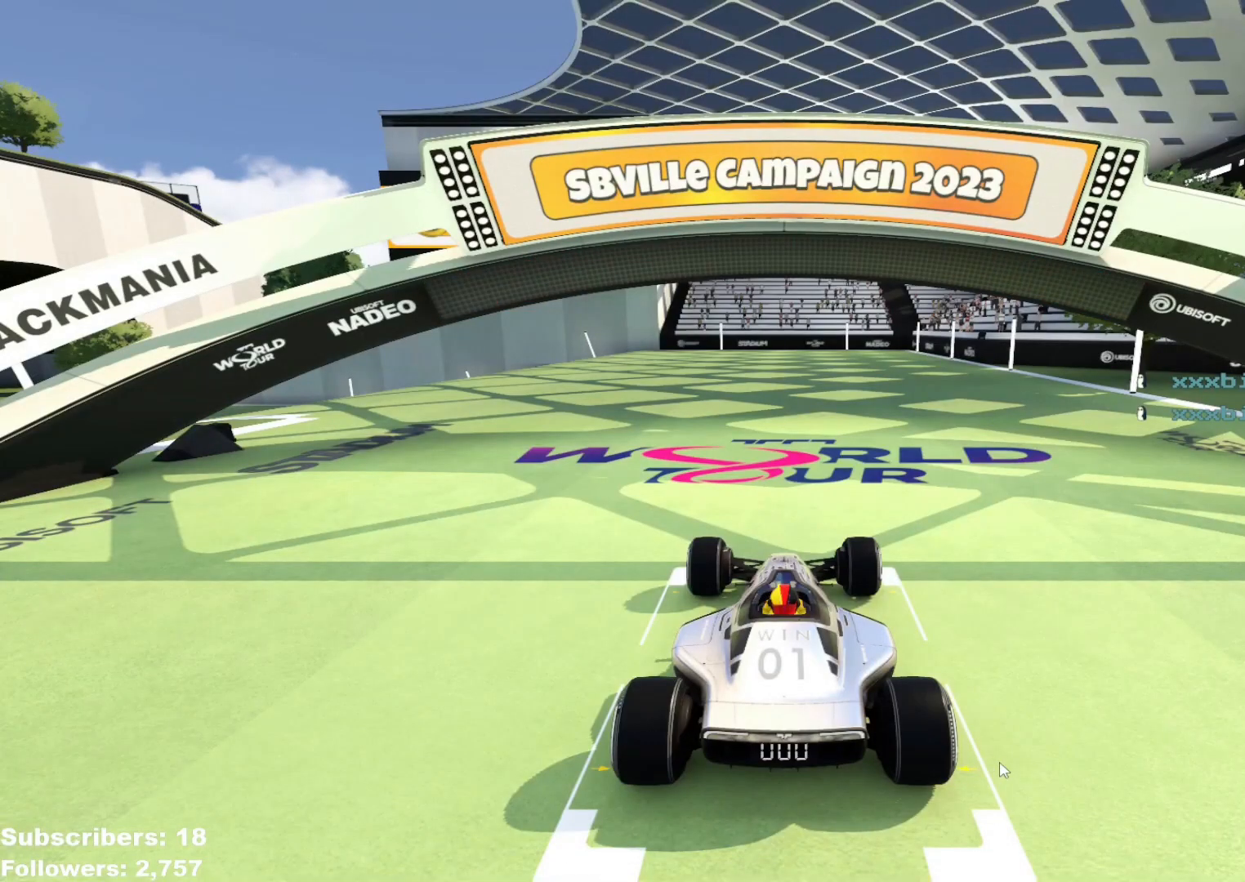
{"keys": []}